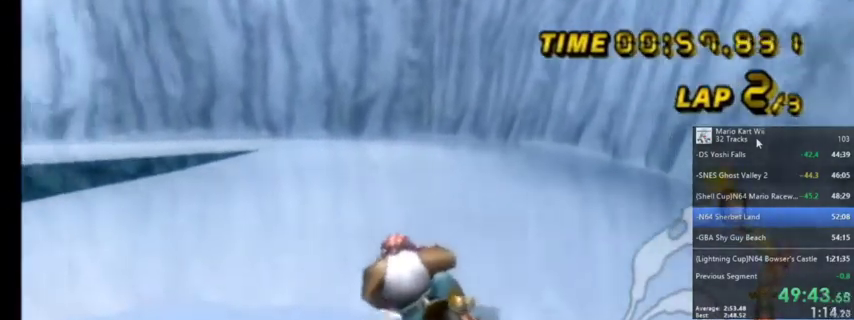
Gameplay with a controller (Nintendo layout); each line is a JSON object with the inputs held at the frame after it. "events" lists button and stick changes between this image and that frame as [ms after this image, input, new state], when the widget could be followed in between. Not read: L1 L3 R3.
{"buttons": ["A", "R1"], "left_stick": "up-left", "right_stick": "center", "events": []}
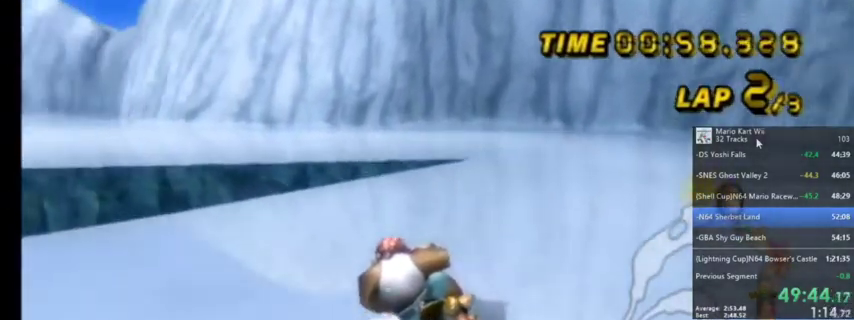
{"buttons": ["A", "R1"], "left_stick": "left", "right_stick": "center", "events": [[234, "R1", "up"], [234, "left_stick", "left"], [334, "R1", "down"]]}
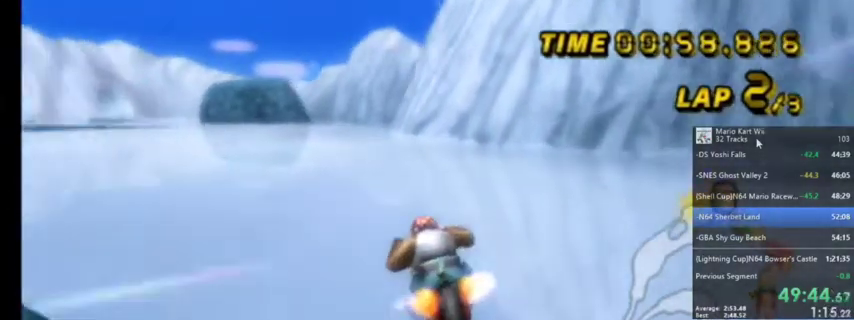
{"buttons": ["A", "DPAD_UP"], "left_stick": "center", "right_stick": "center", "events": [[233, "R1", "up"], [233, "left_stick", "center"], [333, "DPAD_UP", "down"]]}
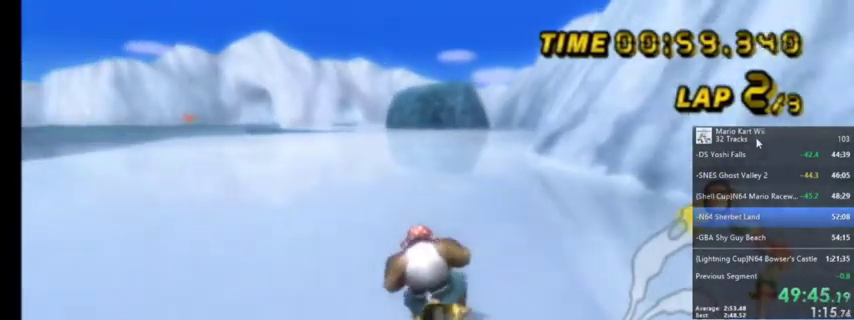
{"buttons": ["A"], "left_stick": "right", "right_stick": "center", "events": [[33, "DPAD_UP", "up"], [334, "left_stick", "right"]]}
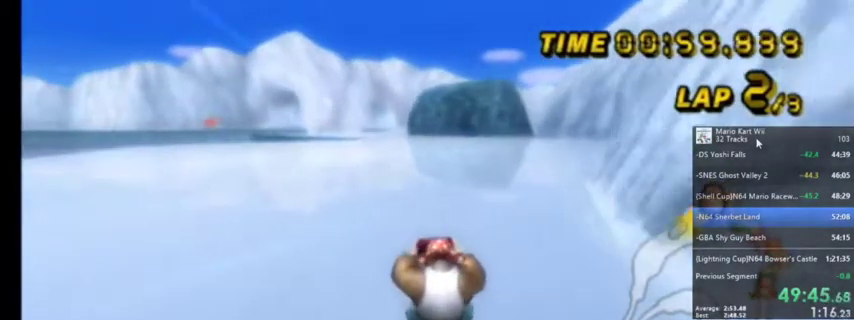
{"buttons": ["A"], "left_stick": "center", "right_stick": "center", "events": [[67, "left_stick", "center"]]}
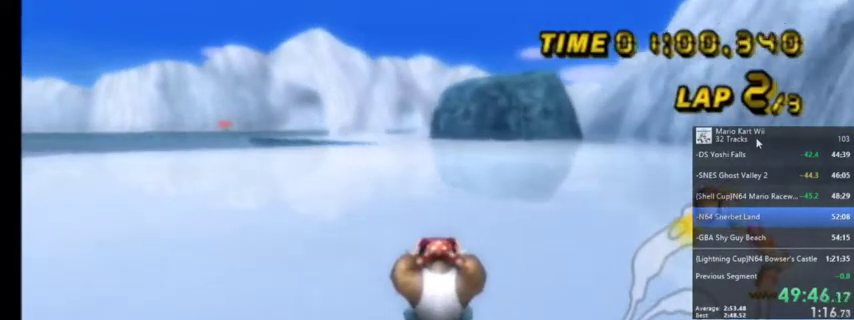
{"buttons": ["A"], "left_stick": "center", "right_stick": "center", "events": []}
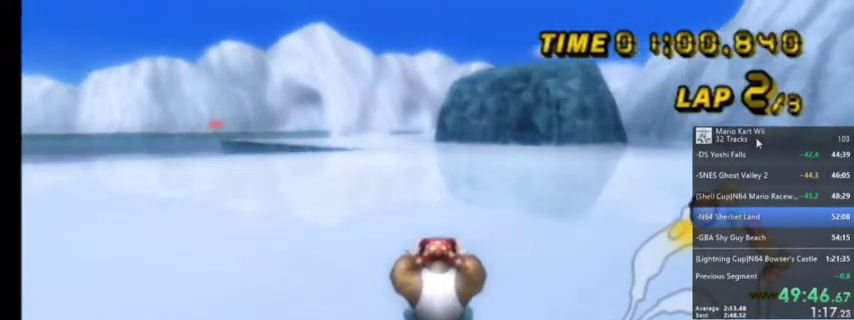
{"buttons": ["A"], "left_stick": "left", "right_stick": "center", "events": [[400, "left_stick", "left"]]}
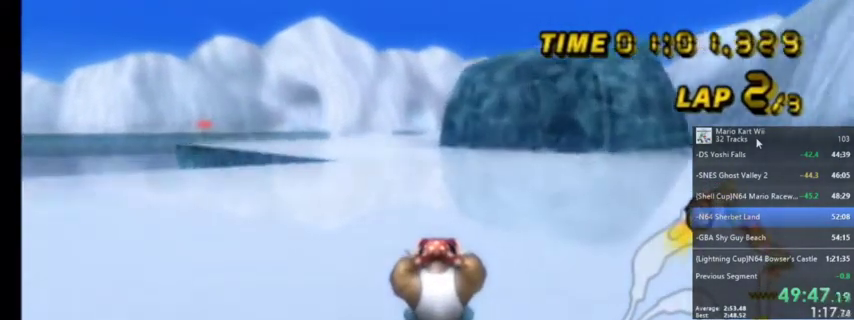
{"buttons": ["A"], "left_stick": "center", "right_stick": "center", "events": [[33, "left_stick", "center"], [267, "DPAD_UP", "down"], [400, "DPAD_UP", "up"]]}
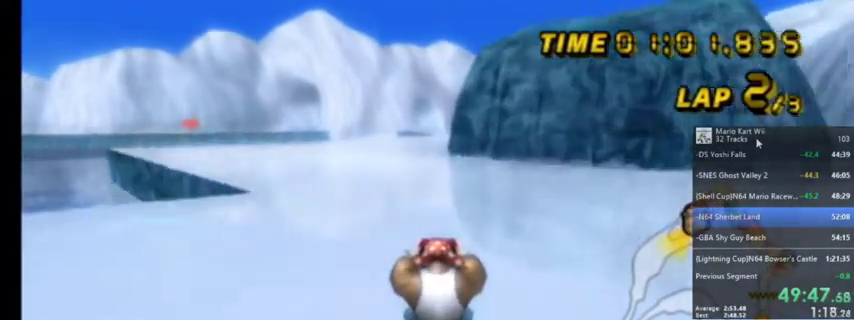
{"buttons": ["A", "DPAD_UP"], "left_stick": "center", "right_stick": "center", "events": [[34, "DPAD_UP", "down"], [101, "DPAD_UP", "up"], [201, "DPAD_UP", "down"], [267, "DPAD_UP", "up"], [434, "DPAD_UP", "down"]]}
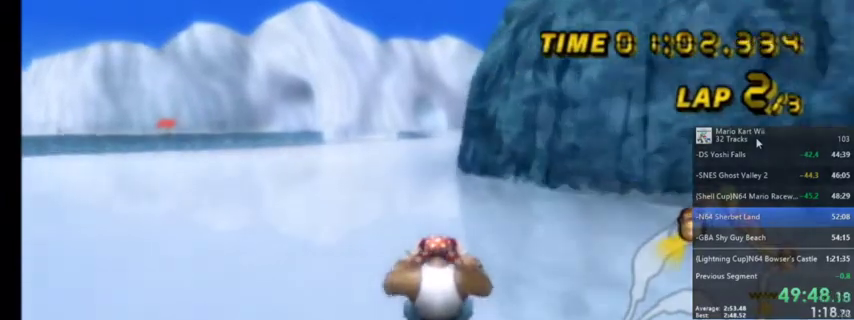
{"buttons": ["A"], "left_stick": "center", "right_stick": "center", "events": [[67, "DPAD_UP", "up"], [133, "DPAD_UP", "down"], [200, "DPAD_UP", "up"]]}
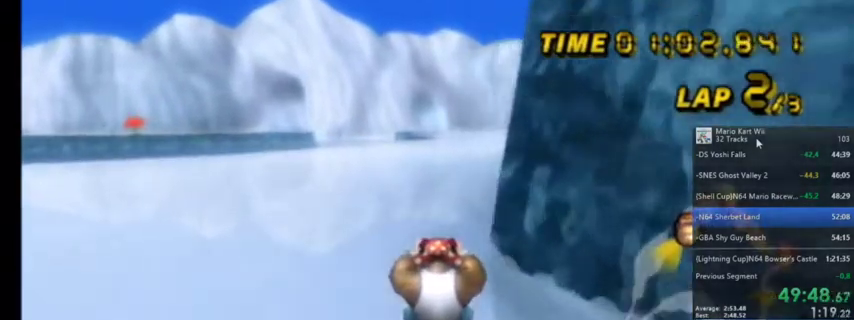
{"buttons": ["A"], "left_stick": "center", "right_stick": "center", "events": [[367, "left_stick", "right"], [467, "left_stick", "center"]]}
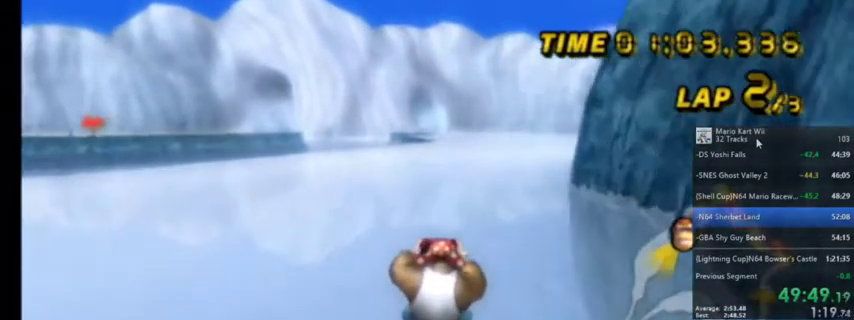
{"buttons": ["A"], "left_stick": "center", "right_stick": "center", "events": []}
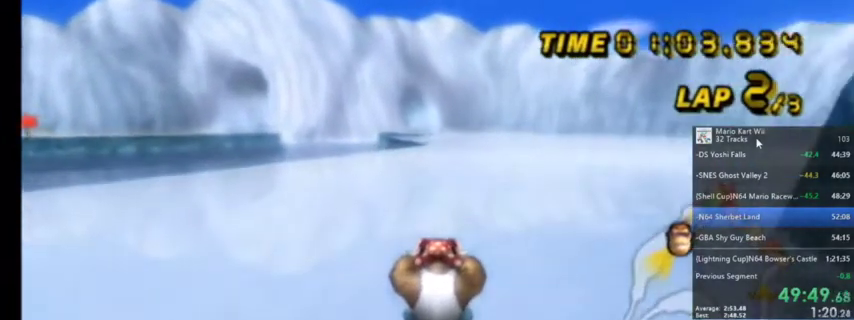
{"buttons": ["A"], "left_stick": "center", "right_stick": "center", "events": [[67, "left_stick", "right"], [167, "left_stick", "center"]]}
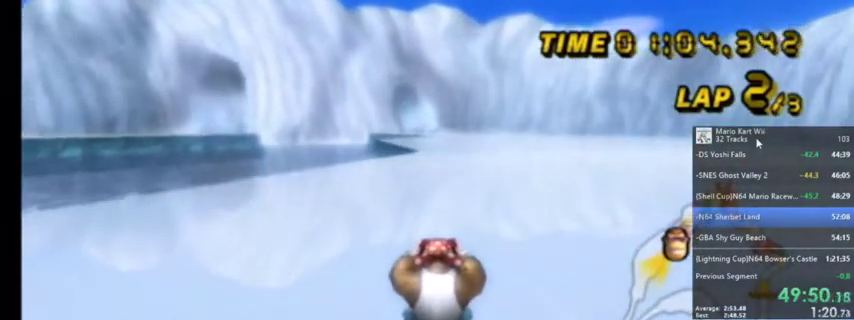
{"buttons": ["A"], "left_stick": "center", "right_stick": "center", "events": [[67, "DPAD_UP", "down"], [100, "DPAD_UP", "up"]]}
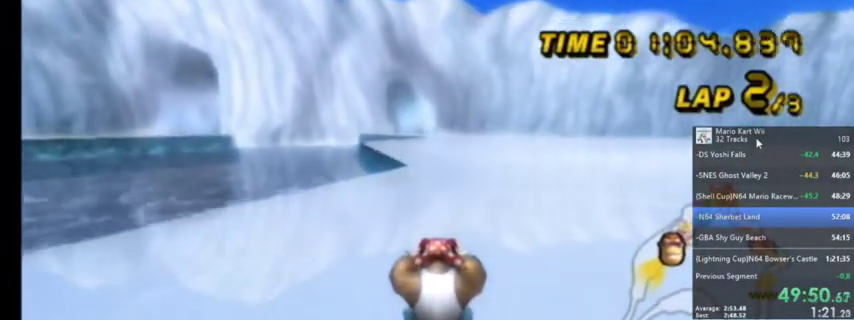
{"buttons": ["A"], "left_stick": "center", "right_stick": "center", "events": [[133, "DPAD_UP", "down"], [200, "DPAD_UP", "up"], [333, "DPAD_UP", "down"], [400, "DPAD_UP", "up"]]}
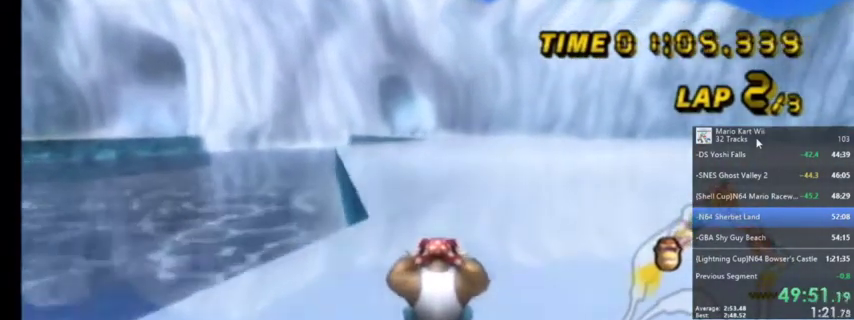
{"buttons": ["A"], "left_stick": "center", "right_stick": "center", "events": [[33, "DPAD_UP", "down"], [100, "DPAD_UP", "up"], [267, "DPAD_UP", "down"], [367, "DPAD_UP", "up"]]}
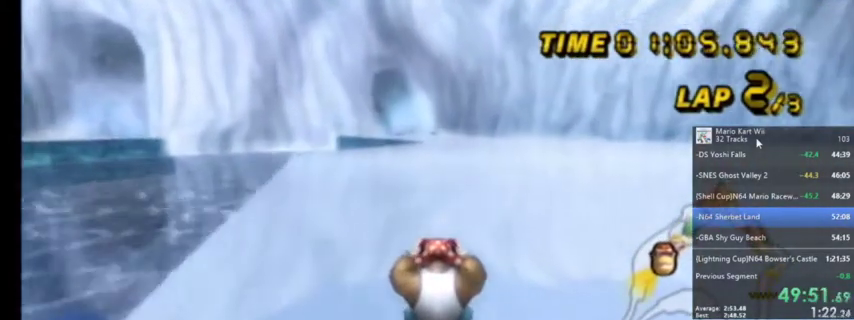
{"buttons": ["A"], "left_stick": "center", "right_stick": "center", "events": []}
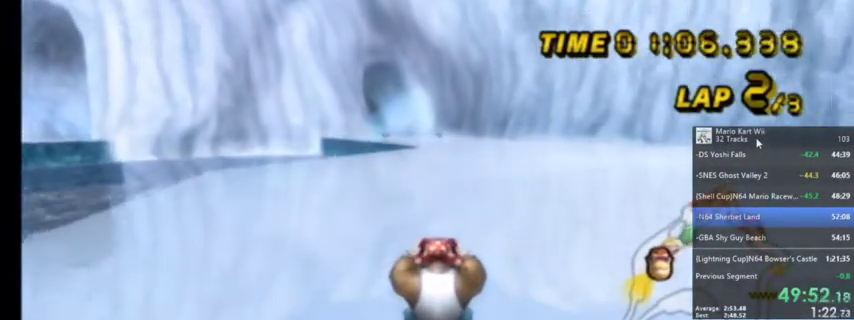
{"buttons": ["A"], "left_stick": "center", "right_stick": "center", "events": []}
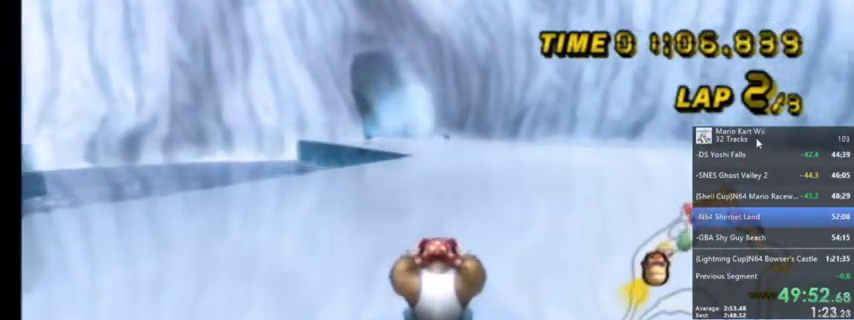
{"buttons": ["A"], "left_stick": "center", "right_stick": "center", "events": []}
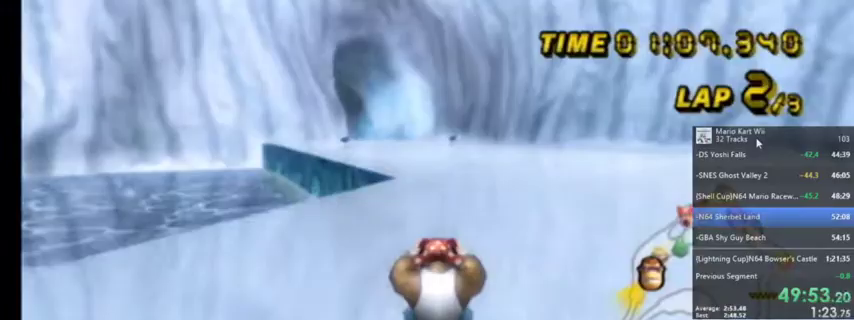
{"buttons": ["A"], "left_stick": "center", "right_stick": "center", "events": []}
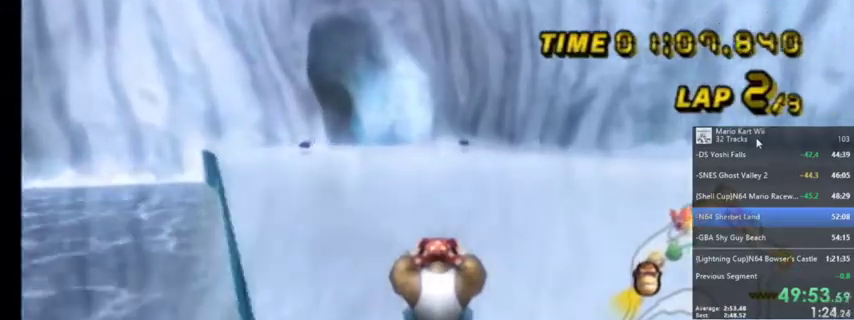
{"buttons": ["A", "R1"], "left_stick": "left", "right_stick": "center", "events": [[234, "R1", "down"], [301, "left_stick", "left"]]}
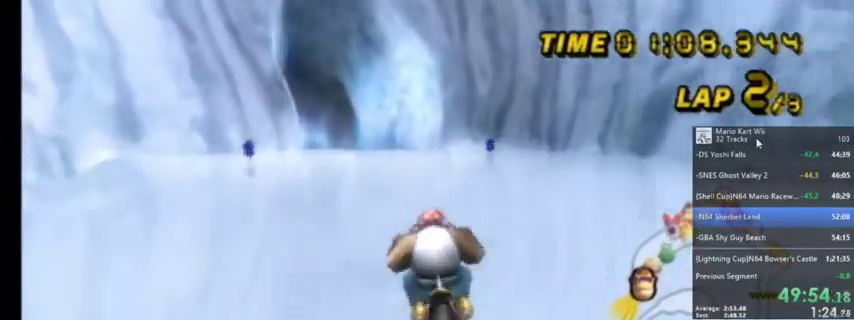
{"buttons": ["A", "DPAD_UP"], "left_stick": "center", "right_stick": "center", "events": [[33, "left_stick", "center"], [67, "R1", "up"], [200, "DPAD_UP", "down"], [267, "DPAD_UP", "up"], [467, "DPAD_UP", "down"]]}
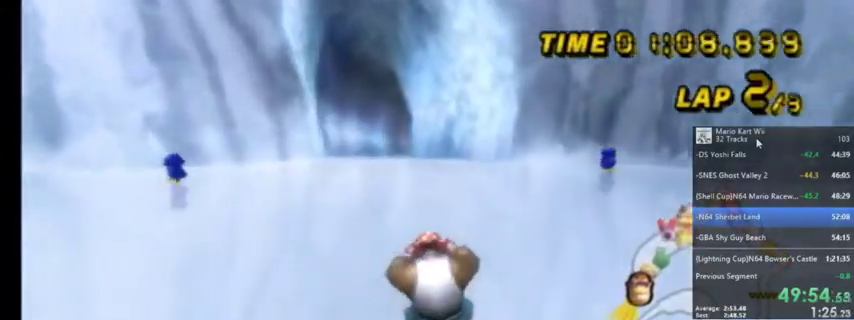
{"buttons": ["A"], "left_stick": "center", "right_stick": "center", "events": [[33, "DPAD_UP", "up"]]}
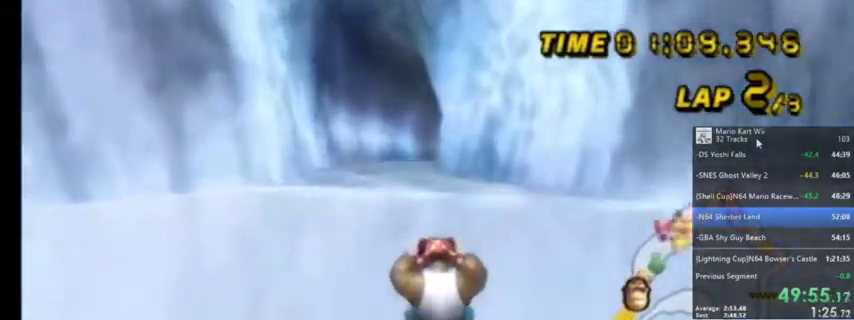
{"buttons": ["A"], "left_stick": "center", "right_stick": "center", "events": []}
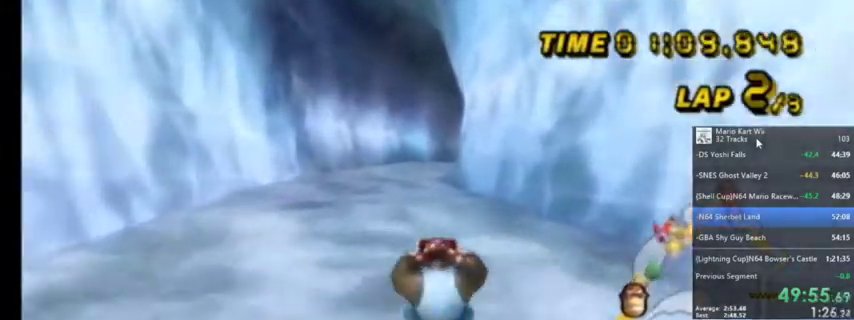
{"buttons": ["A"], "left_stick": "center", "right_stick": "center", "events": []}
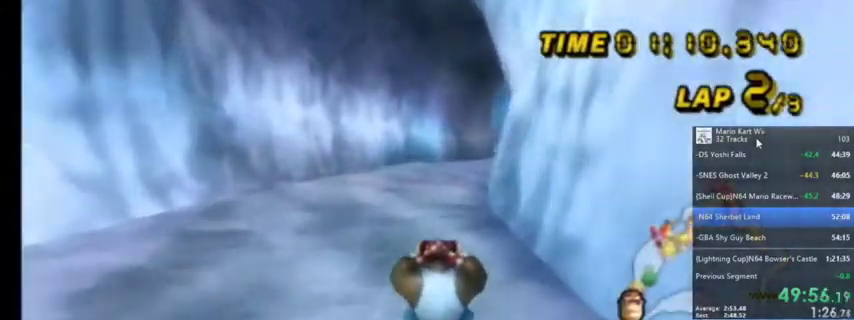
{"buttons": ["A", "R1"], "left_stick": "up-right", "right_stick": "center", "events": [[234, "R1", "down"], [334, "left_stick", "up-right"]]}
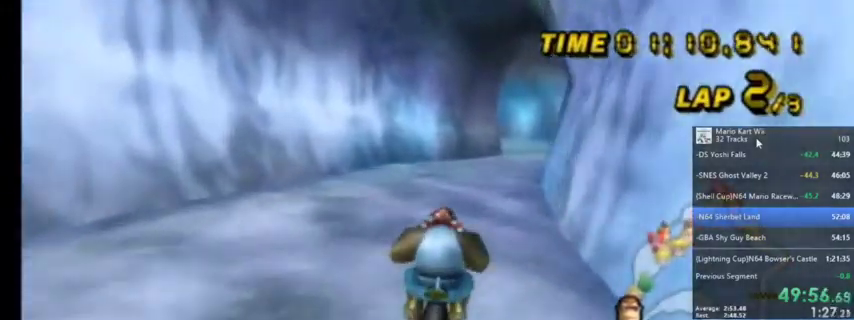
{"buttons": ["A"], "left_stick": "center", "right_stick": "center", "events": [[66, "R1", "up"], [66, "left_stick", "center"], [233, "DPAD_UP", "down"], [367, "DPAD_UP", "up"], [400, "DPAD_UP", "down"], [467, "DPAD_UP", "up"]]}
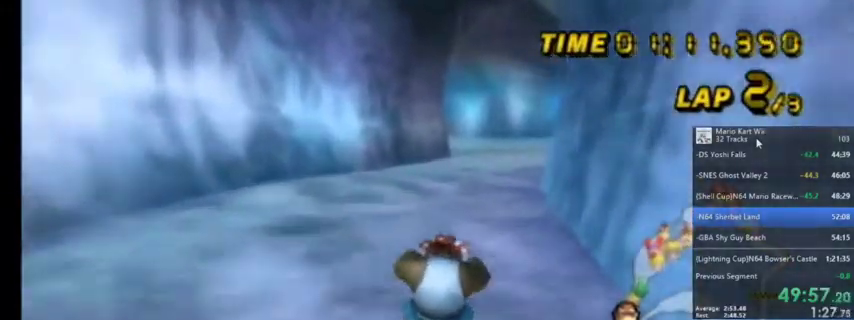
{"buttons": ["A"], "left_stick": "center", "right_stick": "center", "events": []}
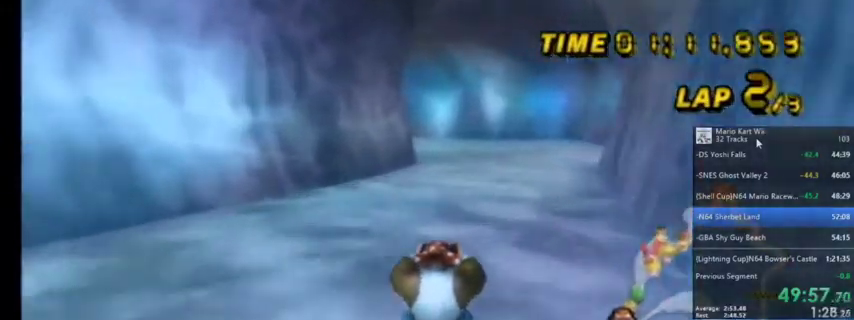
{"buttons": ["A"], "left_stick": "center", "right_stick": "center", "events": []}
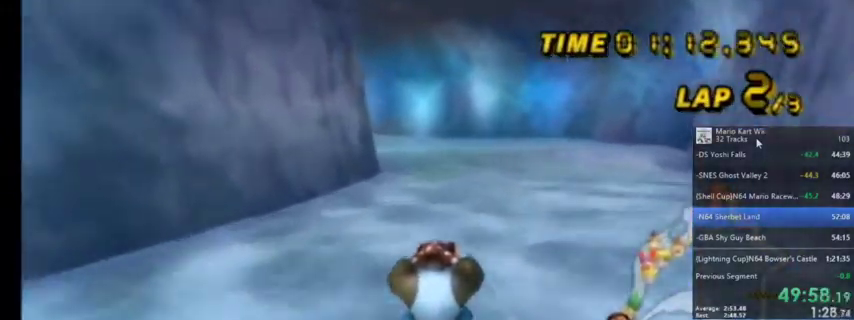
{"buttons": ["A", "R1"], "left_stick": "center", "right_stick": "center", "events": [[501, "R1", "down"]]}